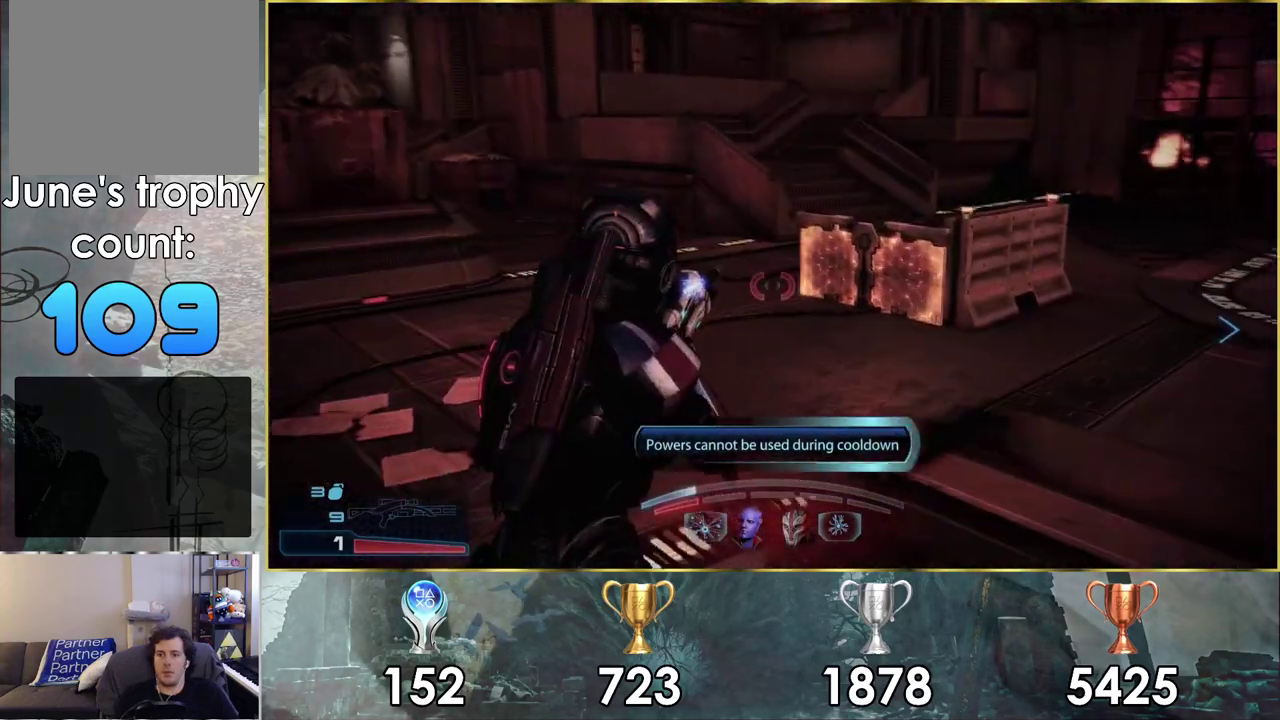
Gameplay with a controller (PlayStation layout); each line is a JSON object with the inputs held at the frame after it (dt_ms = milliseconds from this image to that frame). "events" lists button and stick changes between this image and that frame as [ms after this image, input, new state], when the widget could be followed in between. Not read: L1 R1.
{"dt_ms": 100, "buttons": ["CROSS"], "left_stick": "up", "right_stick": "center", "events": [[50, "CROSS", "down"]]}
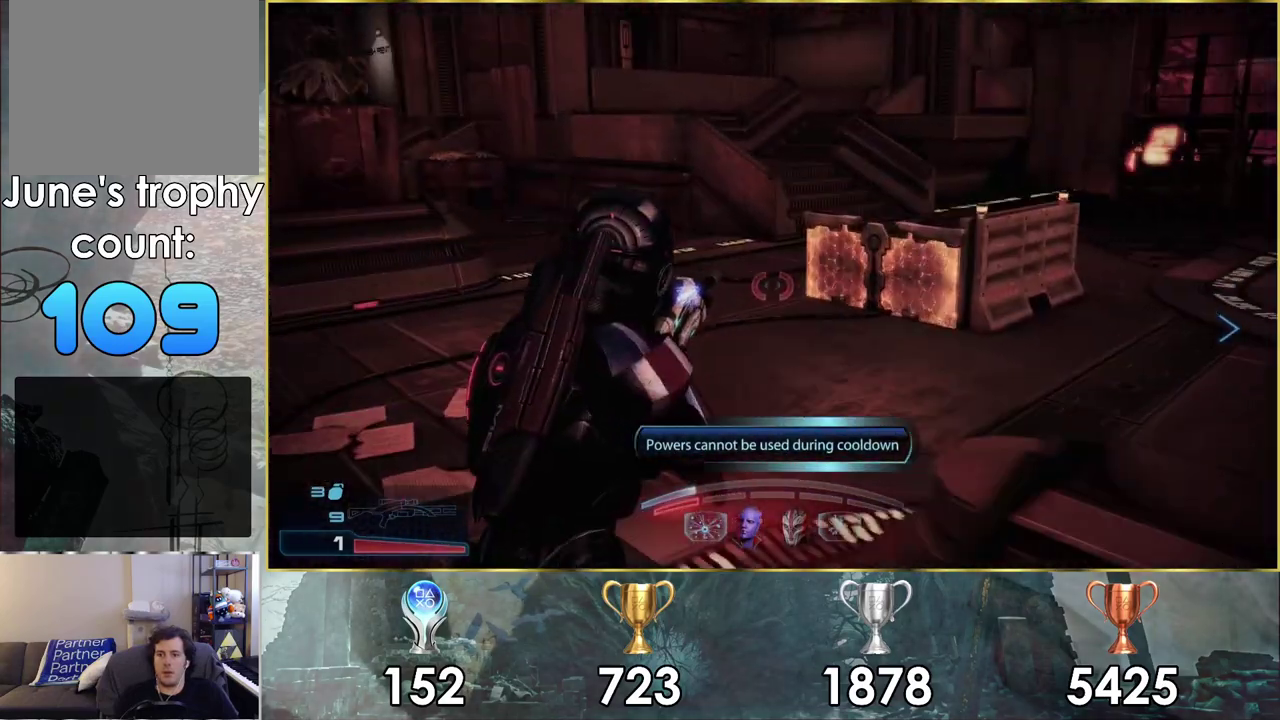
{"dt_ms": 400, "buttons": ["CROSS"], "left_stick": "up", "right_stick": "center", "events": [[17, "left_stick", "up-left"], [100, "left_stick", "up"], [333, "left_stick", "up-right"], [400, "left_stick", "up"]]}
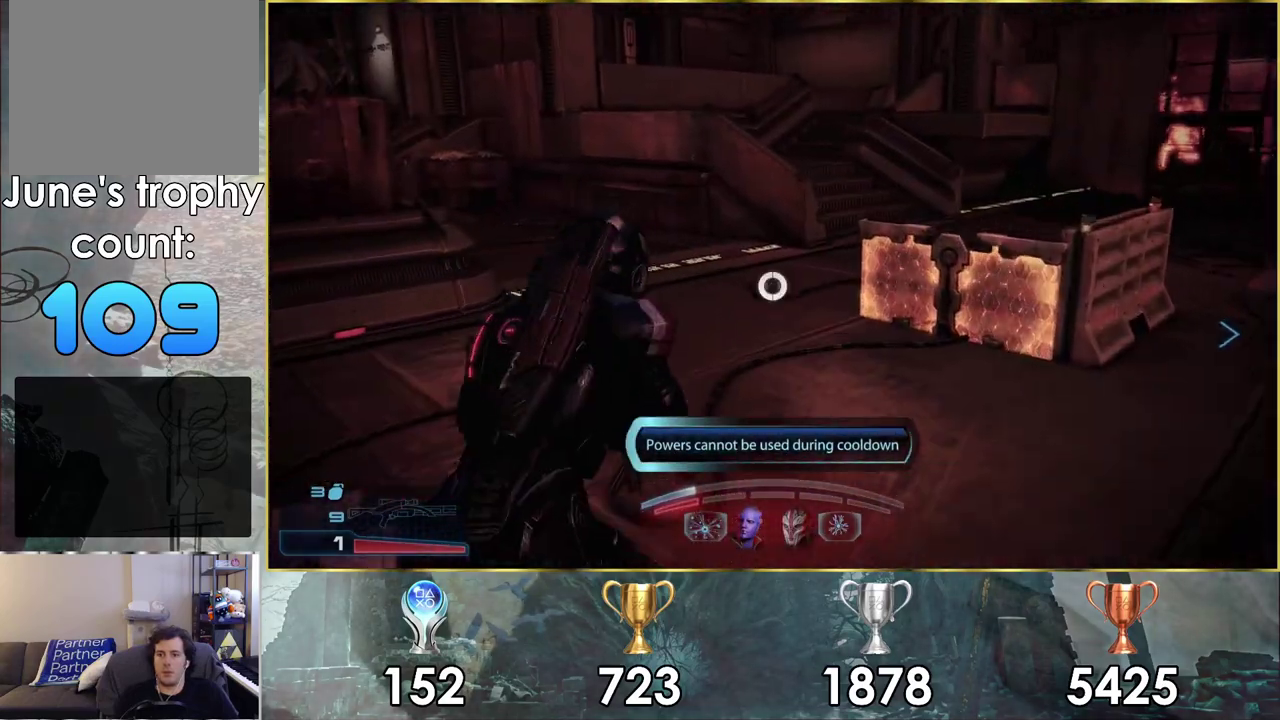
{"dt_ms": 300, "buttons": [], "left_stick": "up", "right_stick": "center", "events": [[283, "CROSS", "up"]]}
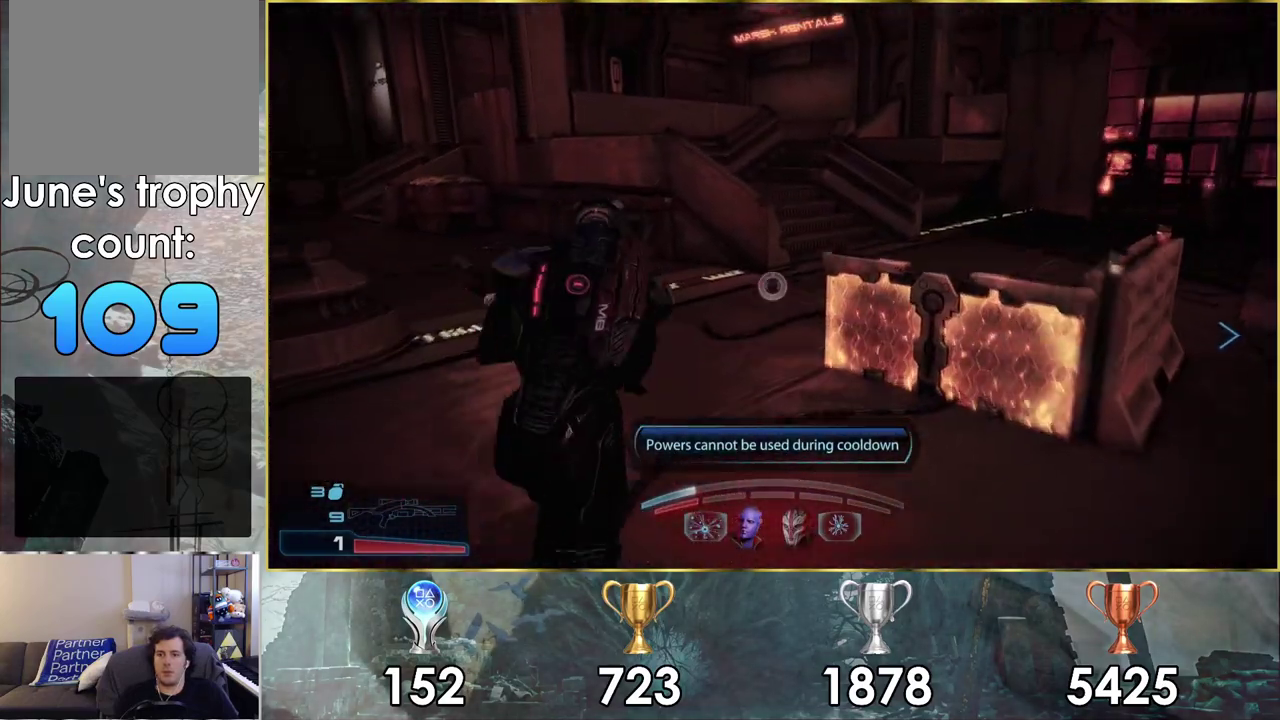
{"dt_ms": 800, "buttons": [], "left_stick": "up", "right_stick": "right", "events": [[217, "right_stick", "right"]]}
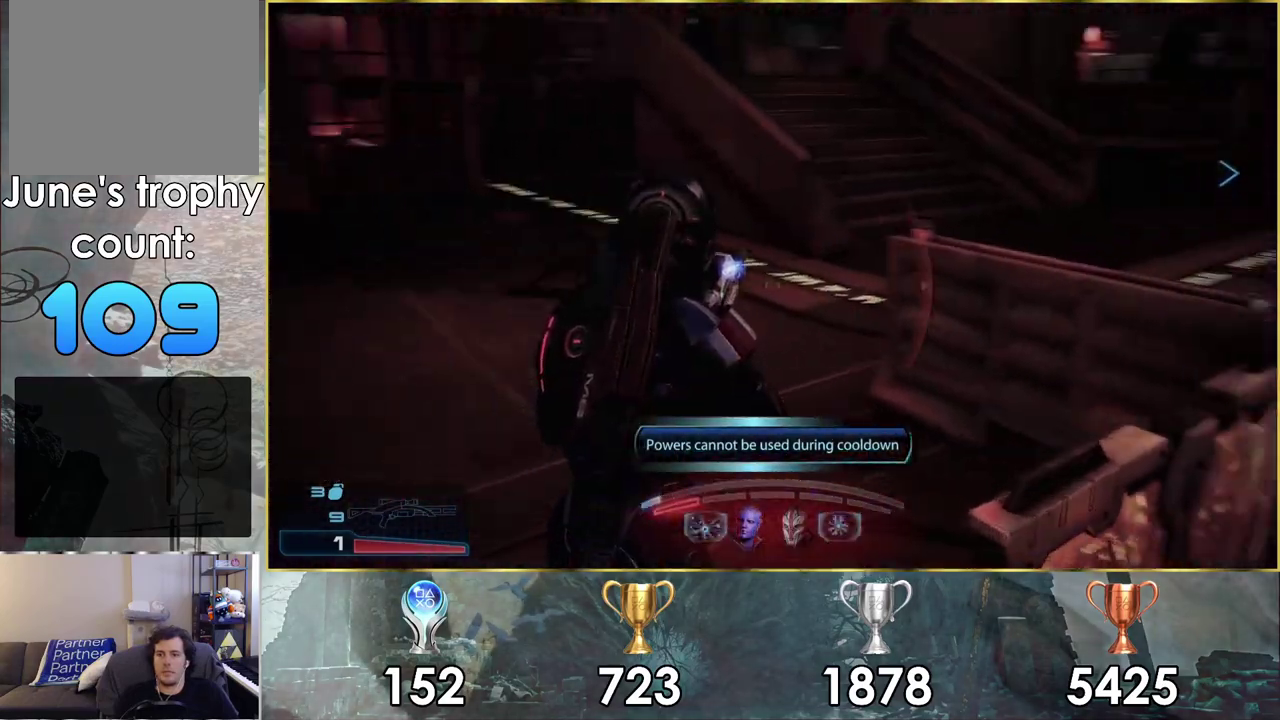
{"dt_ms": 300, "buttons": [], "left_stick": "up", "right_stick": "center", "events": [[33, "left_stick", "up-left"], [167, "left_stick", "up"], [250, "right_stick", "center"]]}
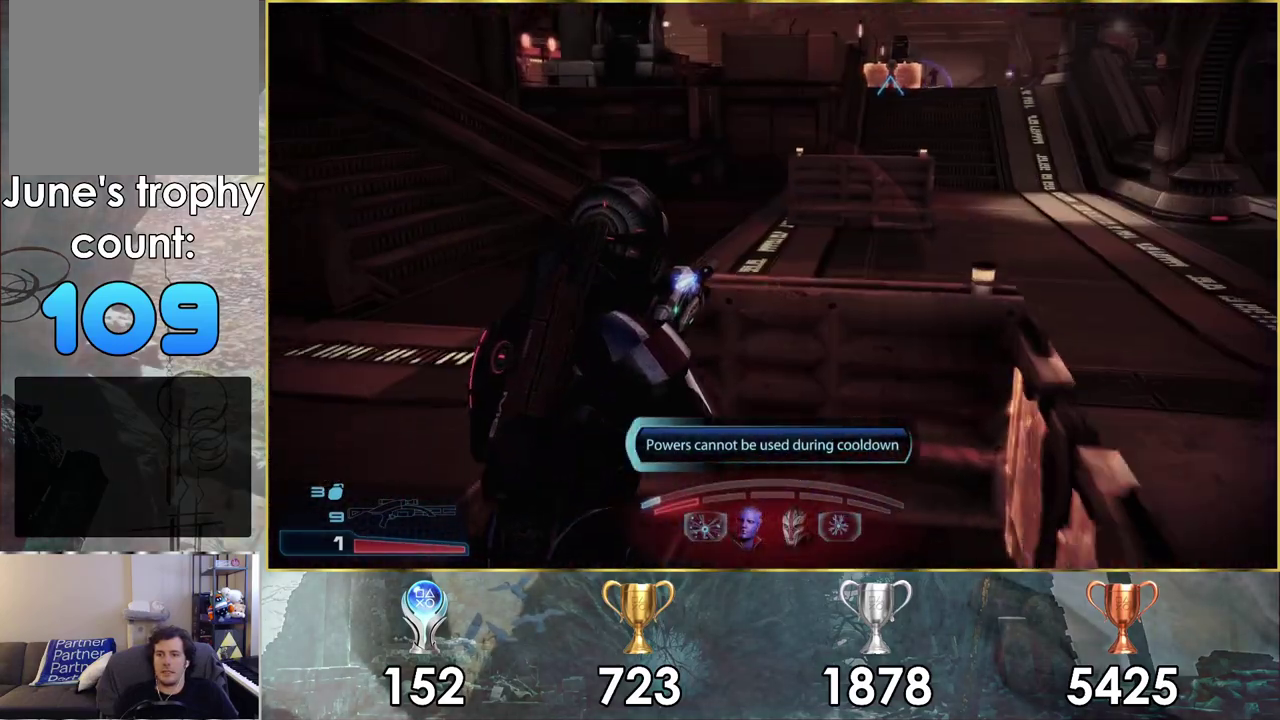
{"dt_ms": 200, "buttons": [], "left_stick": "center", "right_stick": "center", "events": [[67, "CROSS", "down"], [83, "left_stick", "center"], [150, "CROSS", "up"]]}
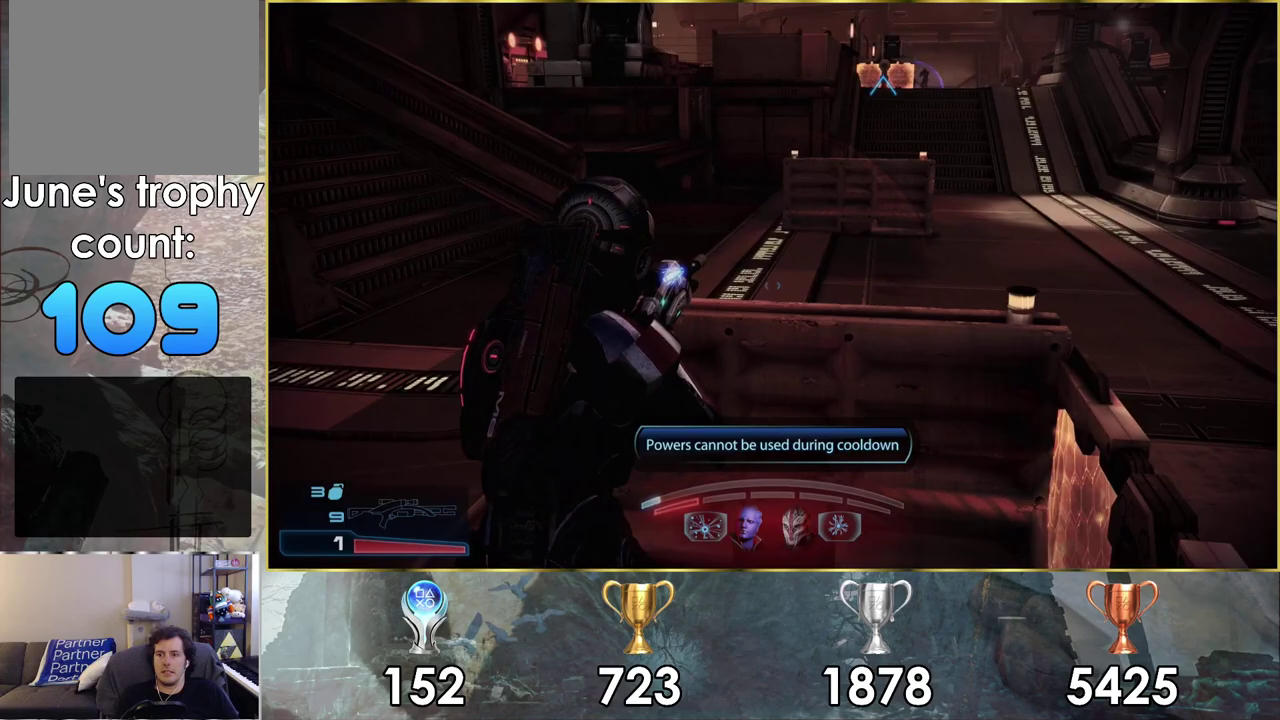
{"dt_ms": 400, "buttons": [], "left_stick": "center", "right_stick": "down-right"}
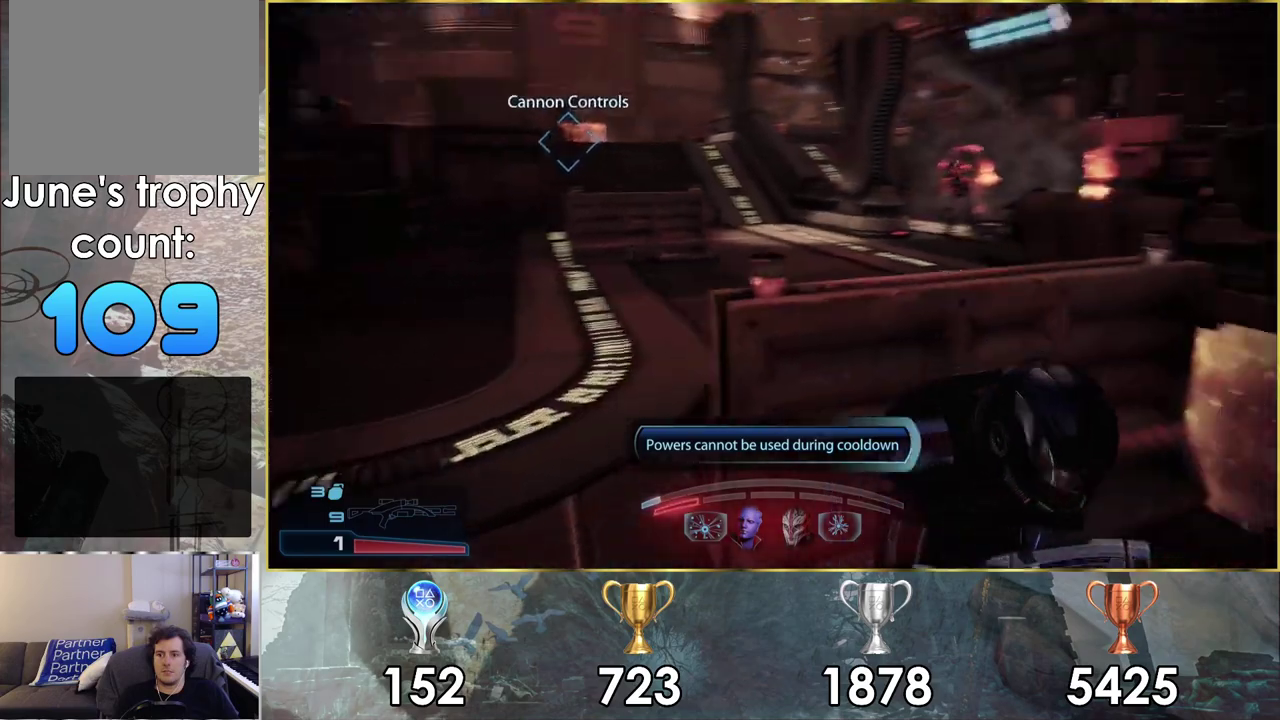
{"dt_ms": 700, "buttons": [], "left_stick": "center", "right_stick": "down-left"}
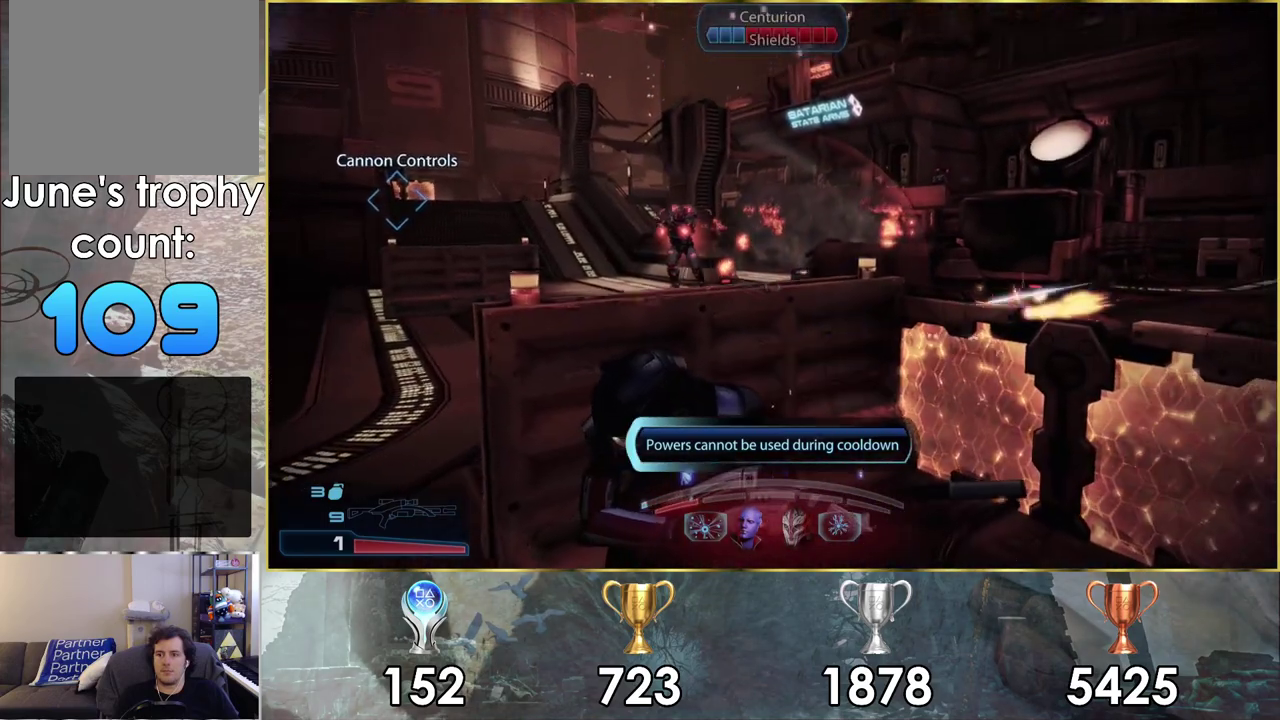
{"dt_ms": 300, "buttons": [], "left_stick": "center", "right_stick": "center", "events": [[17, "right_stick", "up-right"], [67, "right_stick", "down-left"], [217, "right_stick", "center"]]}
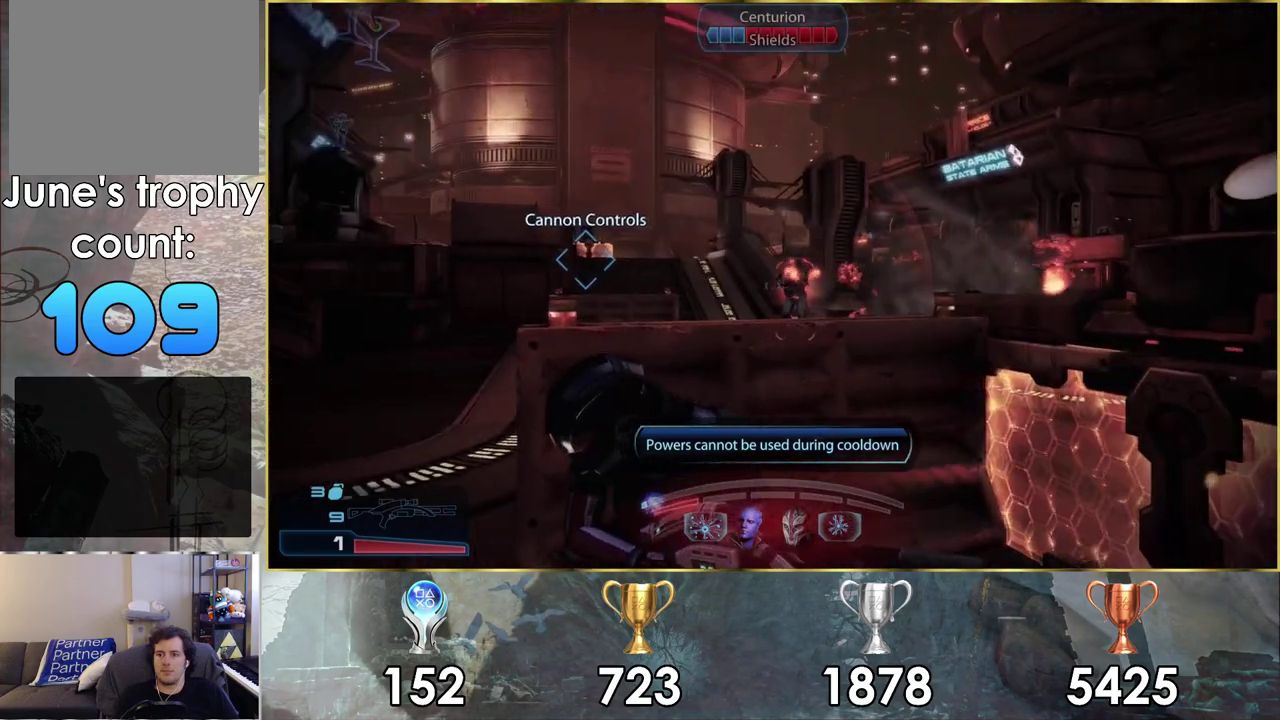
{"dt_ms": 400, "buttons": ["L2"], "left_stick": "center", "right_stick": "right", "events": [[117, "right_stick", "left"], [217, "right_stick", "center"], [333, "L2", "down"], [383, "right_stick", "right"]]}
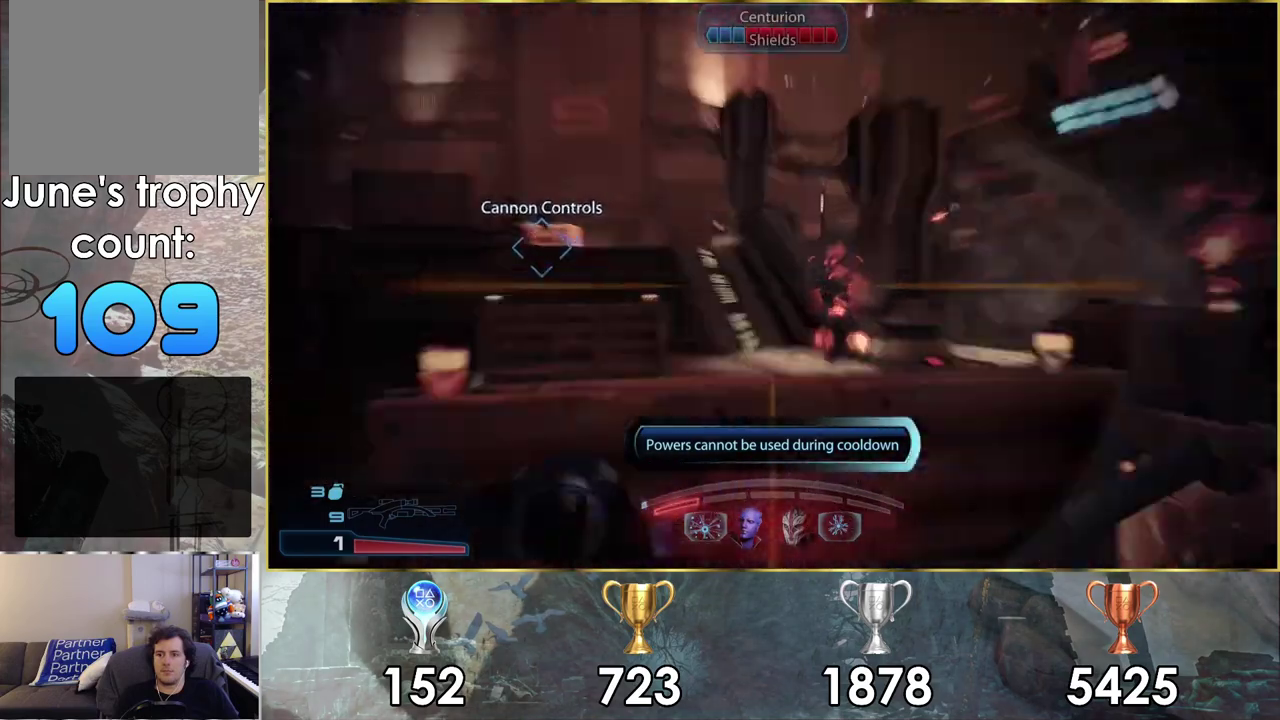
{"dt_ms": 500, "buttons": ["L2"], "left_stick": "center", "right_stick": "down-left"}
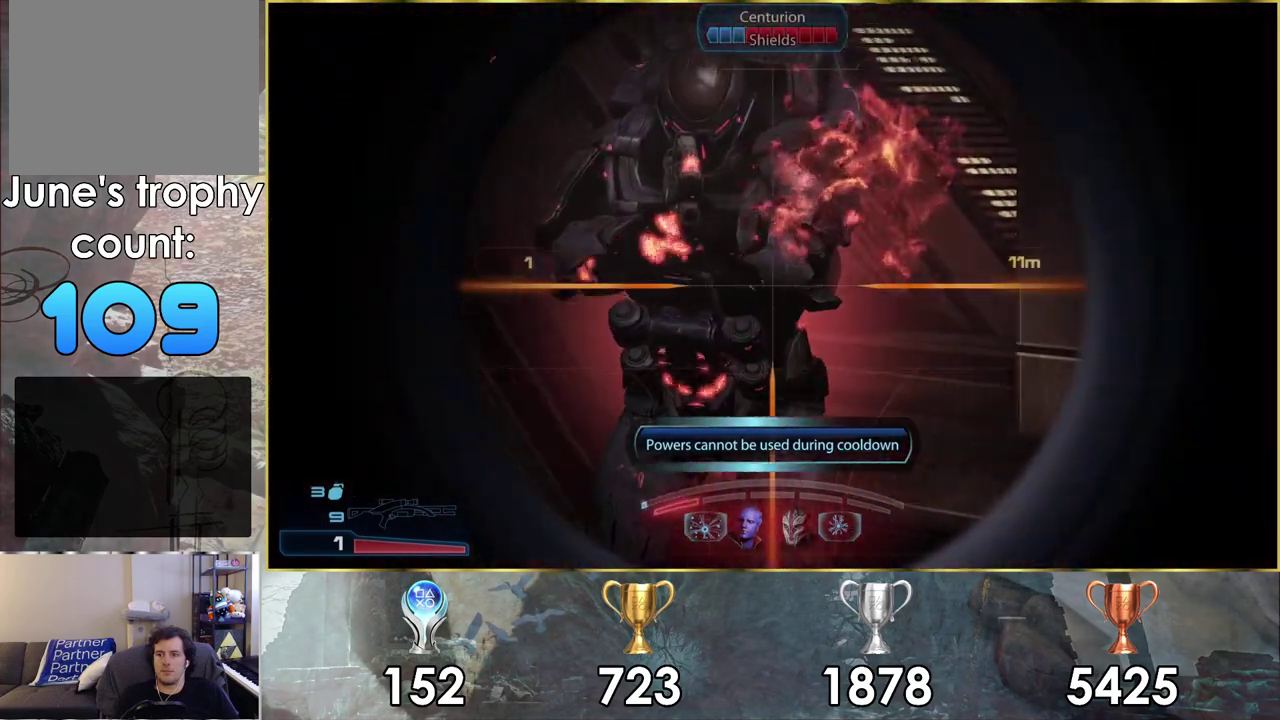
{"dt_ms": 400, "buttons": ["L2"], "left_stick": "center", "right_stick": "center"}
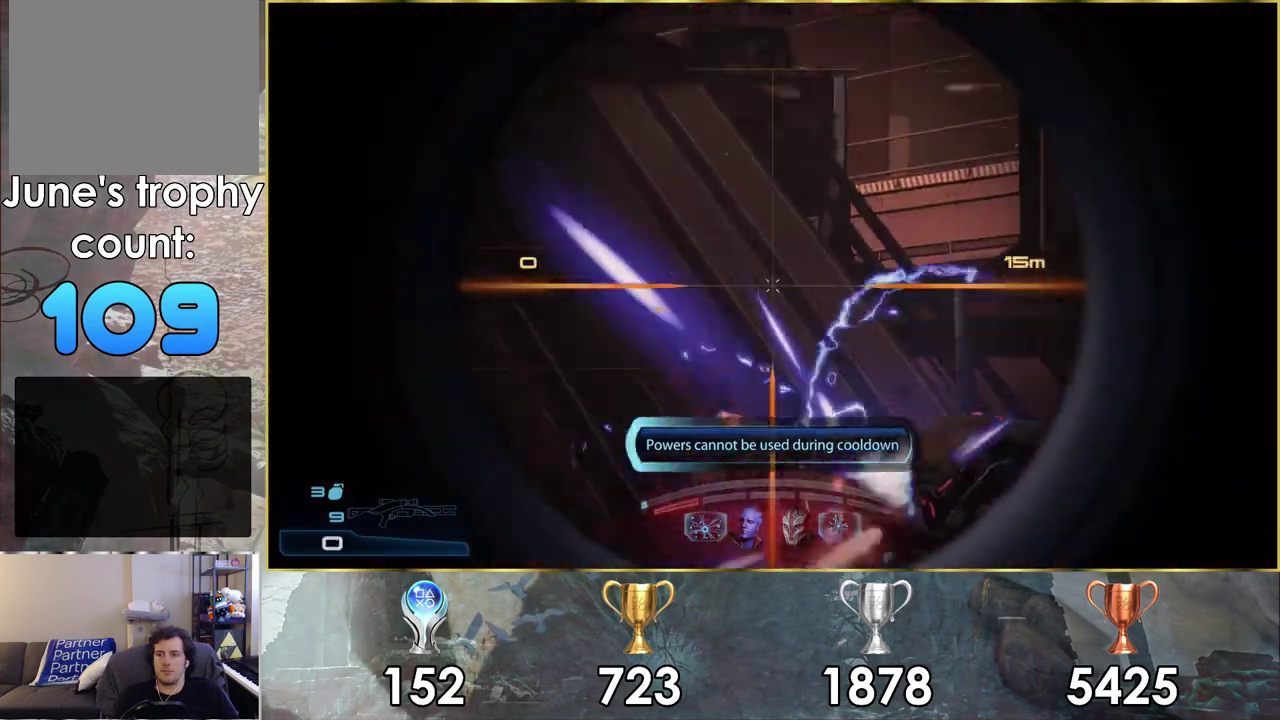
{"dt_ms": 800, "buttons": ["SQUARE"], "left_stick": "center", "right_stick": "center", "events": [[133, "L2", "up"], [767, "SQUARE", "down"]]}
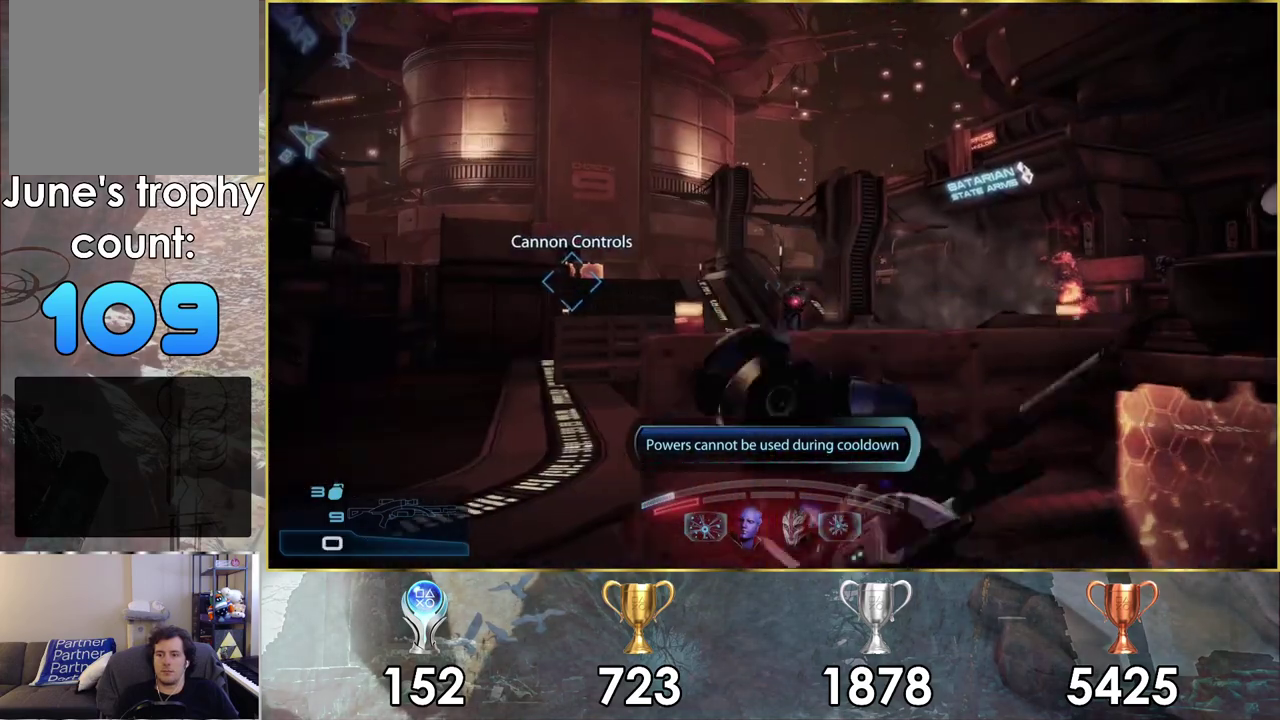
{"dt_ms": 100, "buttons": [], "left_stick": "center", "right_stick": "center", "events": [[50, "SQUARE", "up"]]}
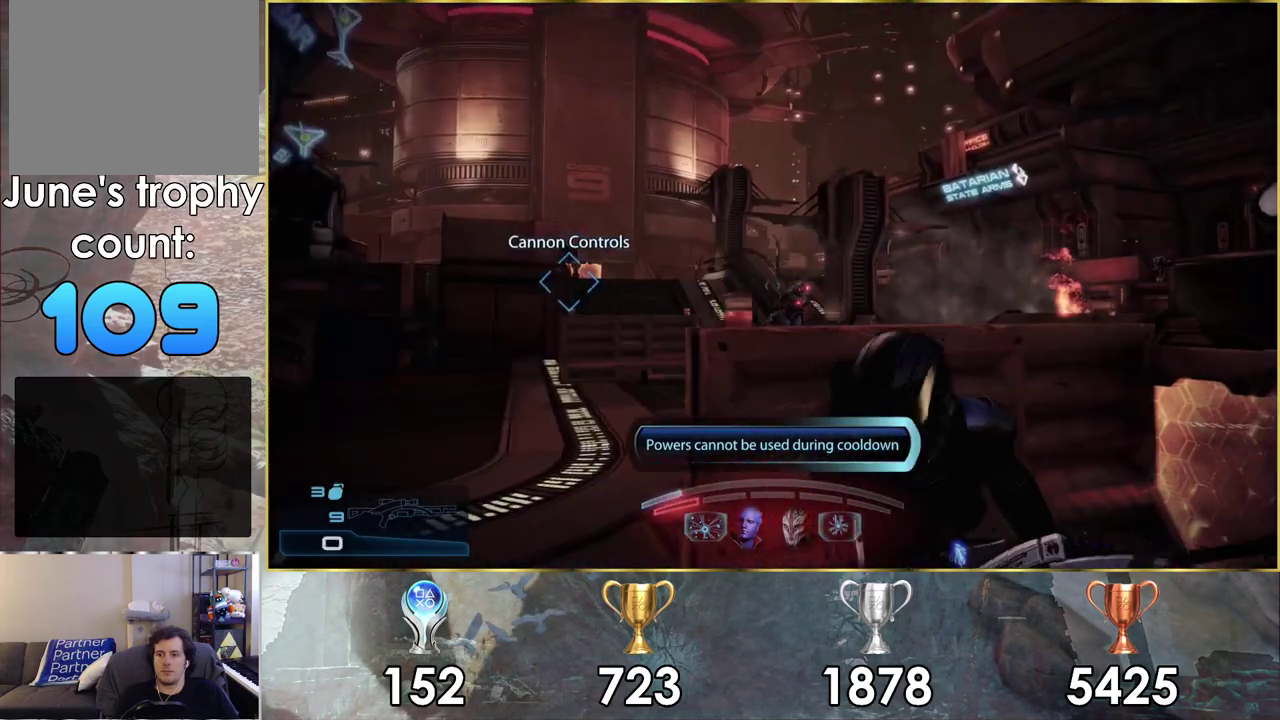
{"dt_ms": 200, "buttons": [], "left_stick": "center", "right_stick": "center", "events": [[17, "SQUARE", "down"], [117, "SQUARE", "up"]]}
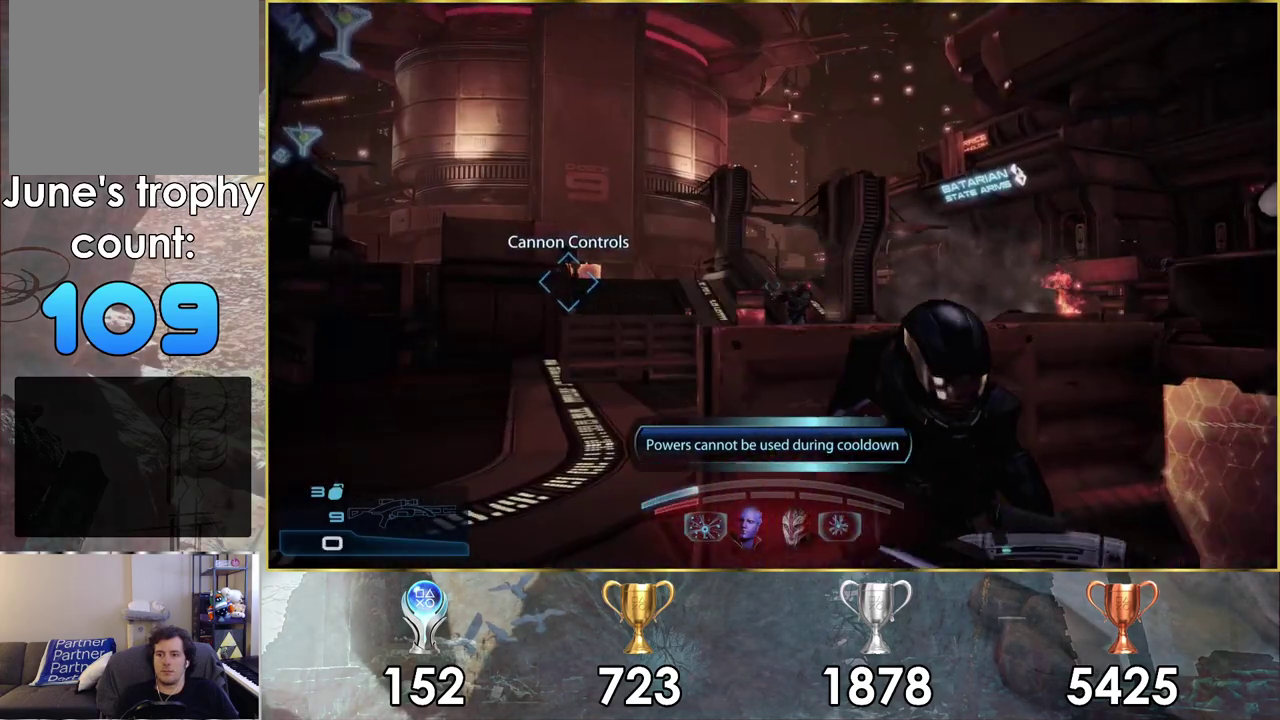
{"dt_ms": 400, "buttons": [], "left_stick": "center", "right_stick": "center", "events": [[167, "right_stick", "up-right"], [317, "right_stick", "center"]]}
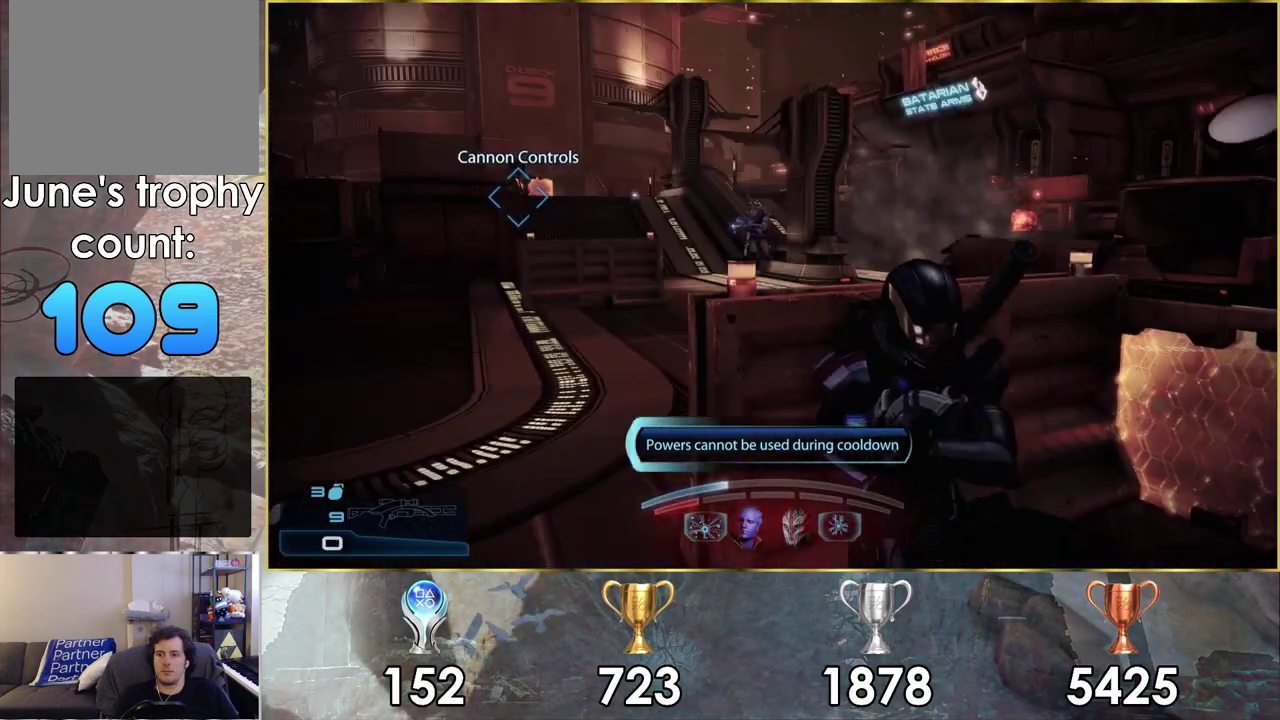
{"dt_ms": 700, "buttons": [], "left_stick": "center", "right_stick": "center", "events": []}
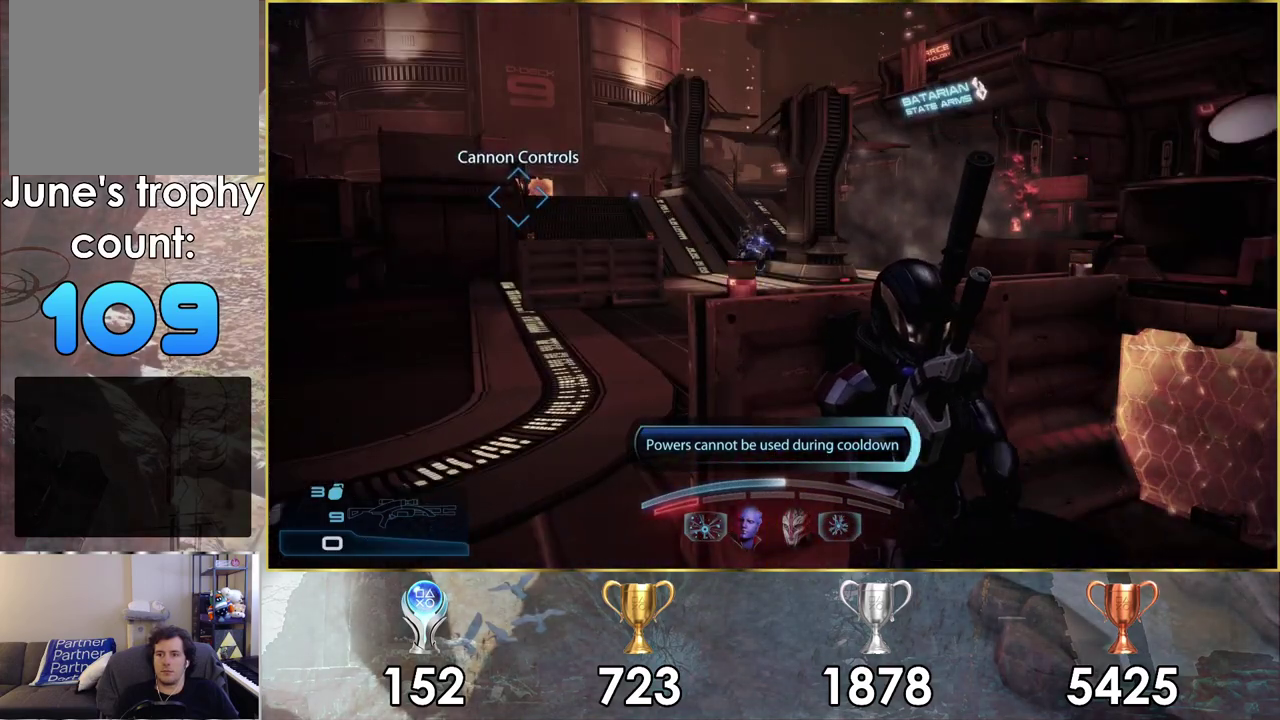
{"dt_ms": 500, "buttons": [], "left_stick": "center", "right_stick": "right"}
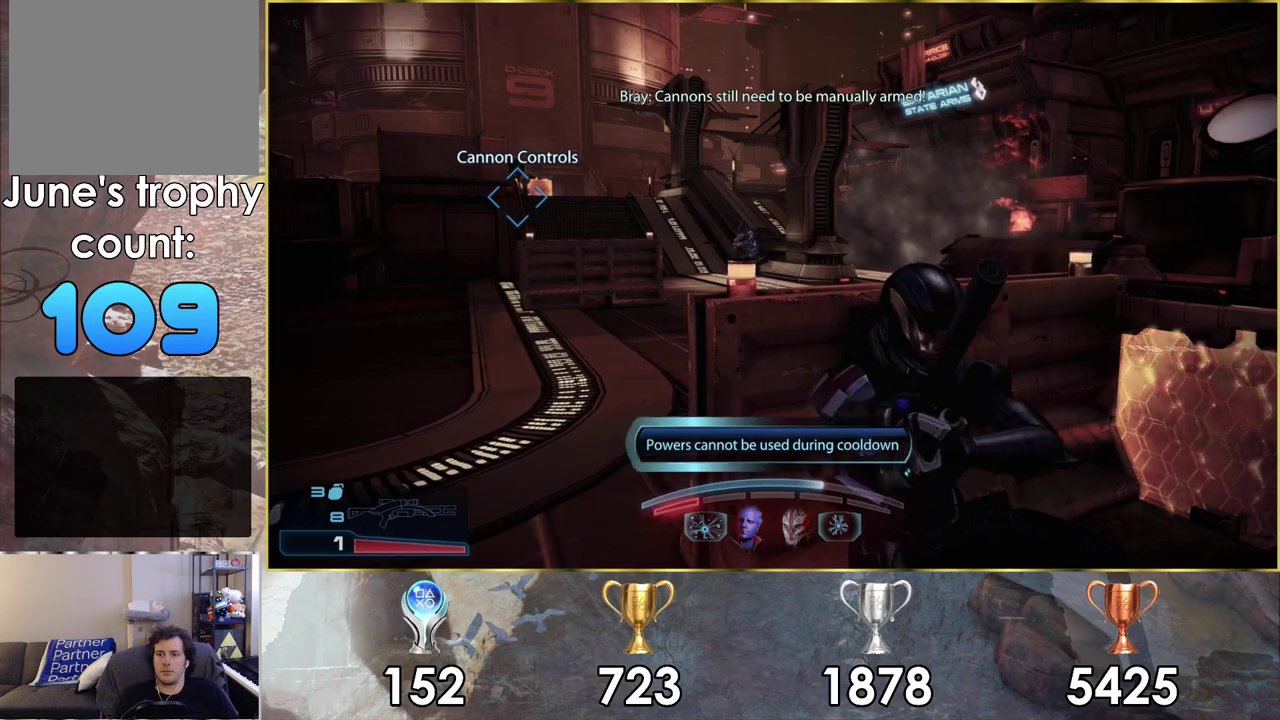
{"dt_ms": 500, "buttons": [], "left_stick": "center", "right_stick": "center"}
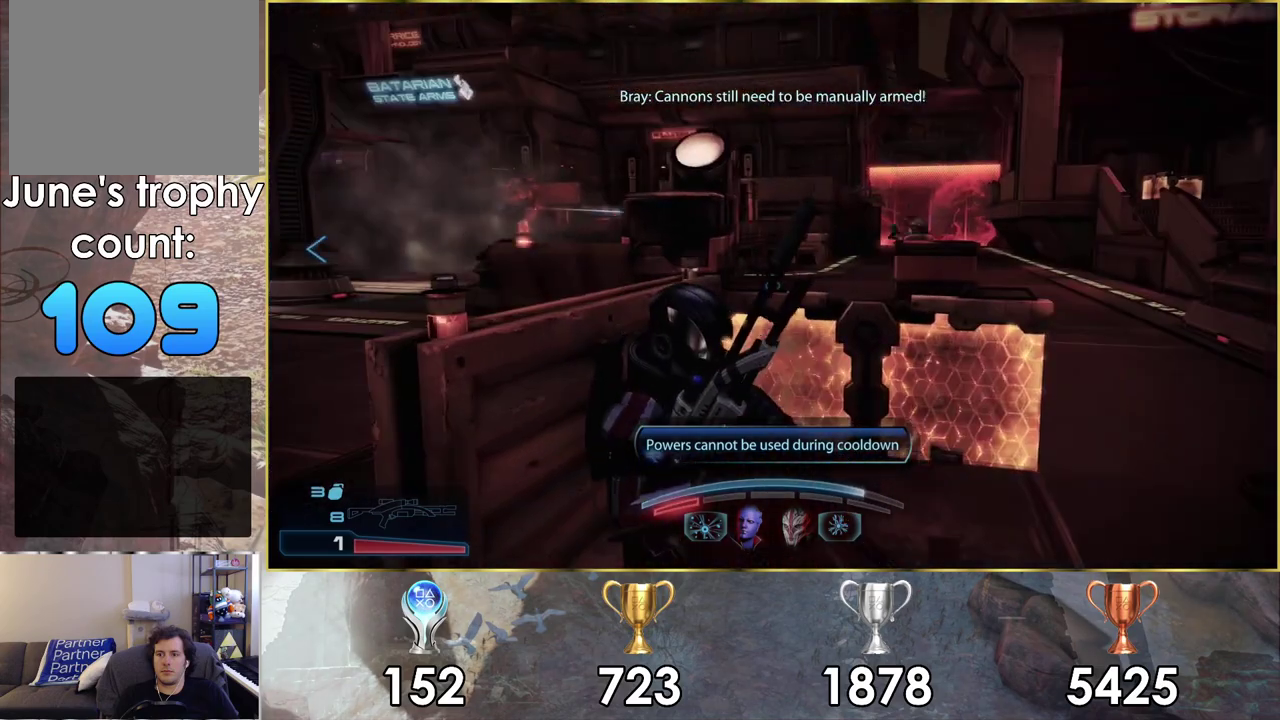
{"dt_ms": 500, "buttons": [], "left_stick": "center", "right_stick": "down-right", "events": [[450, "right_stick", "down-right"]]}
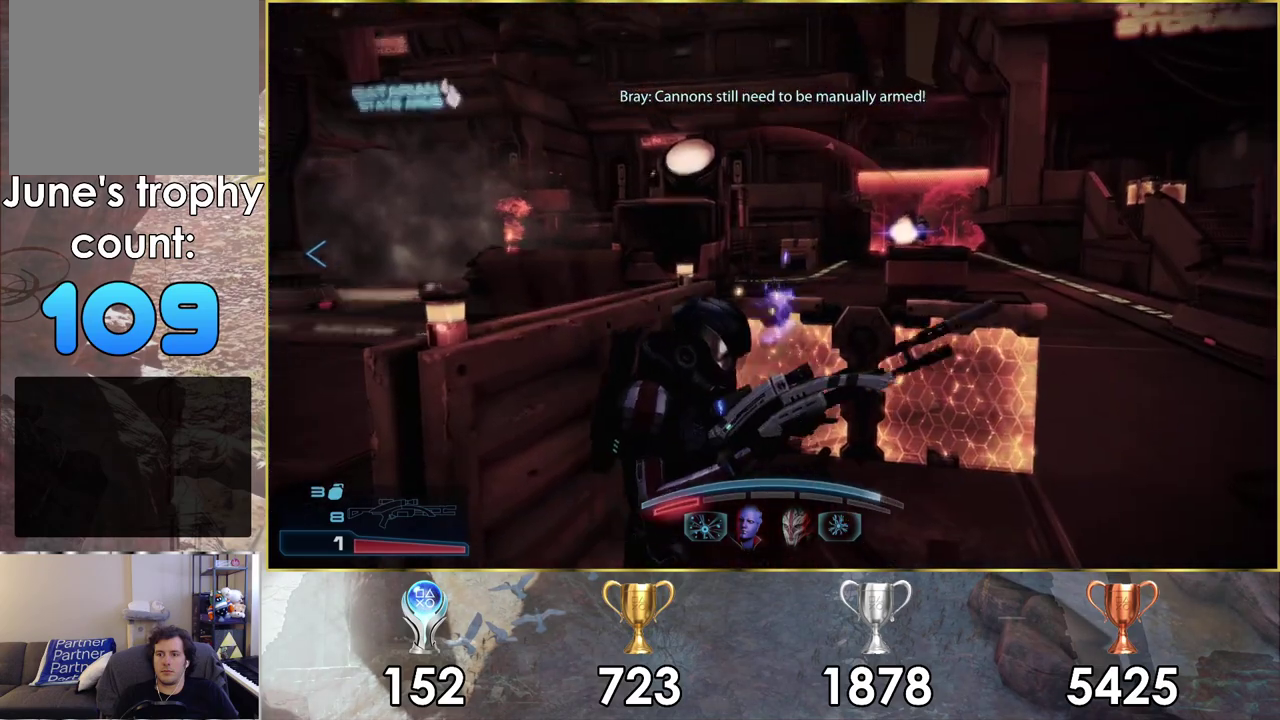
{"dt_ms": 300, "buttons": [], "left_stick": "center", "right_stick": "center", "events": [[250, "right_stick", "center"]]}
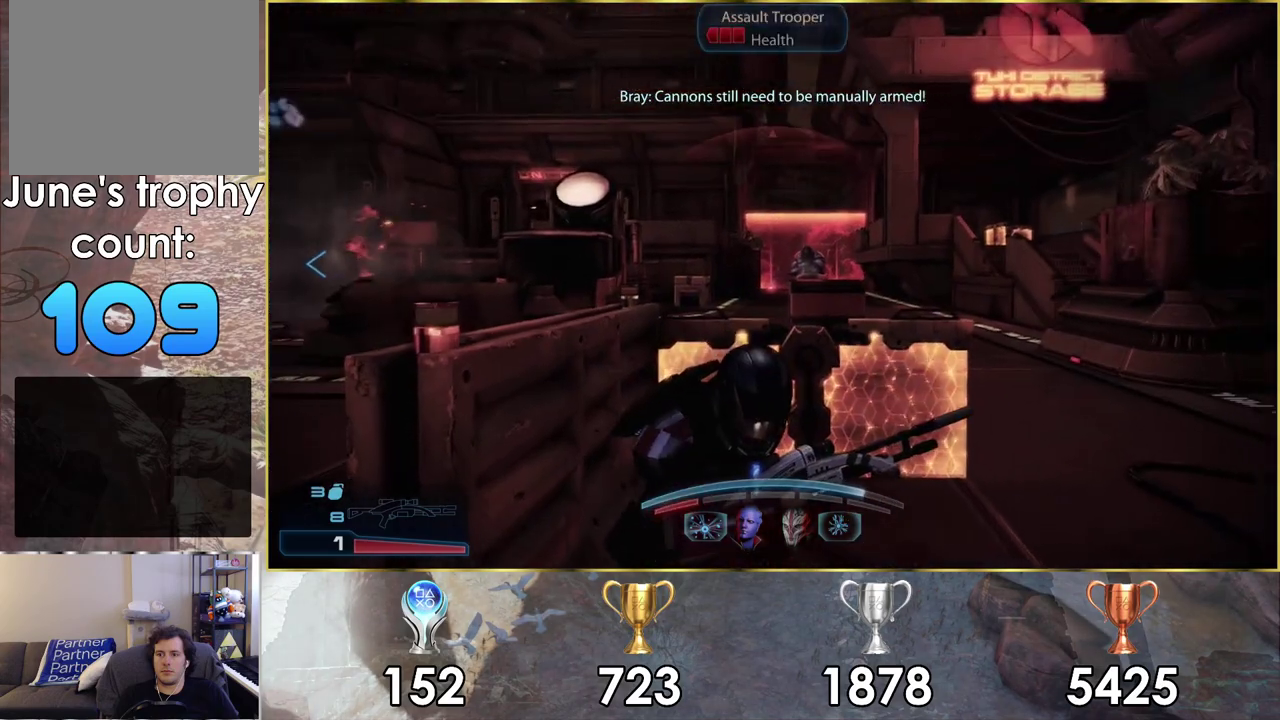
{"dt_ms": 300, "buttons": [], "left_stick": "center", "right_stick": "center", "events": [[167, "right_stick", "down-right"], [283, "right_stick", "center"]]}
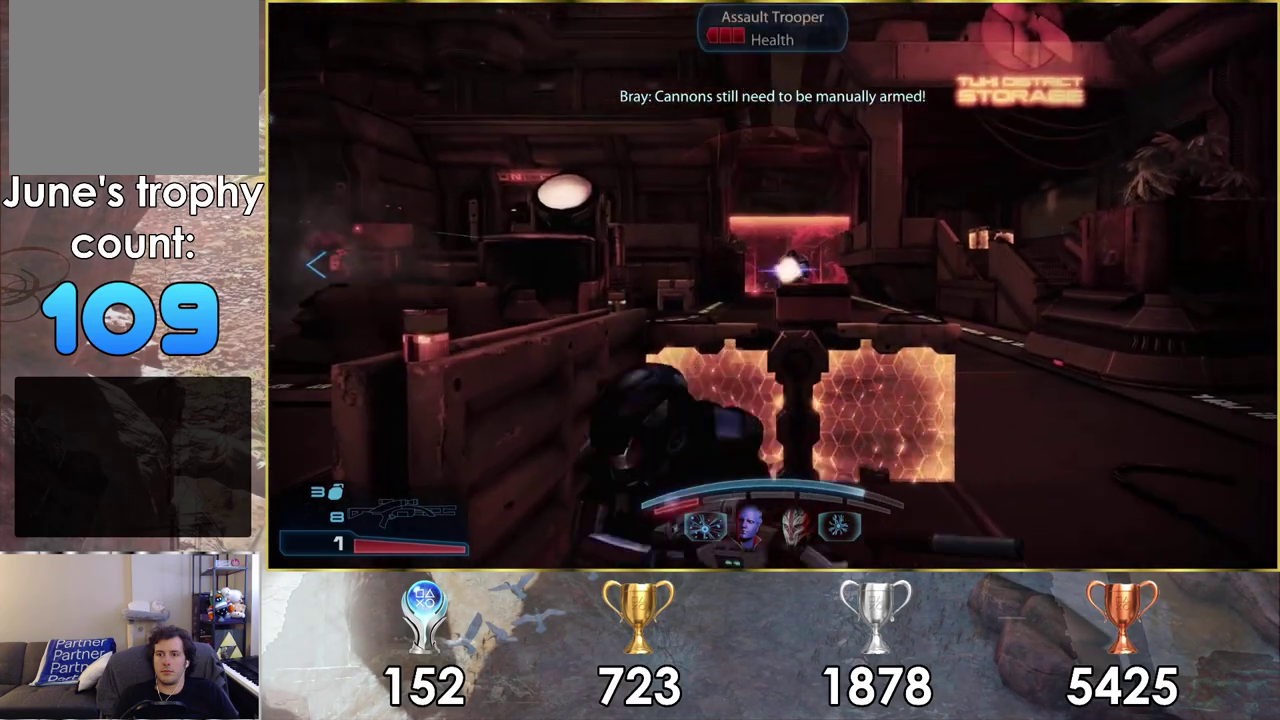
{"dt_ms": 100, "buttons": [], "left_stick": "center", "right_stick": "center", "events": []}
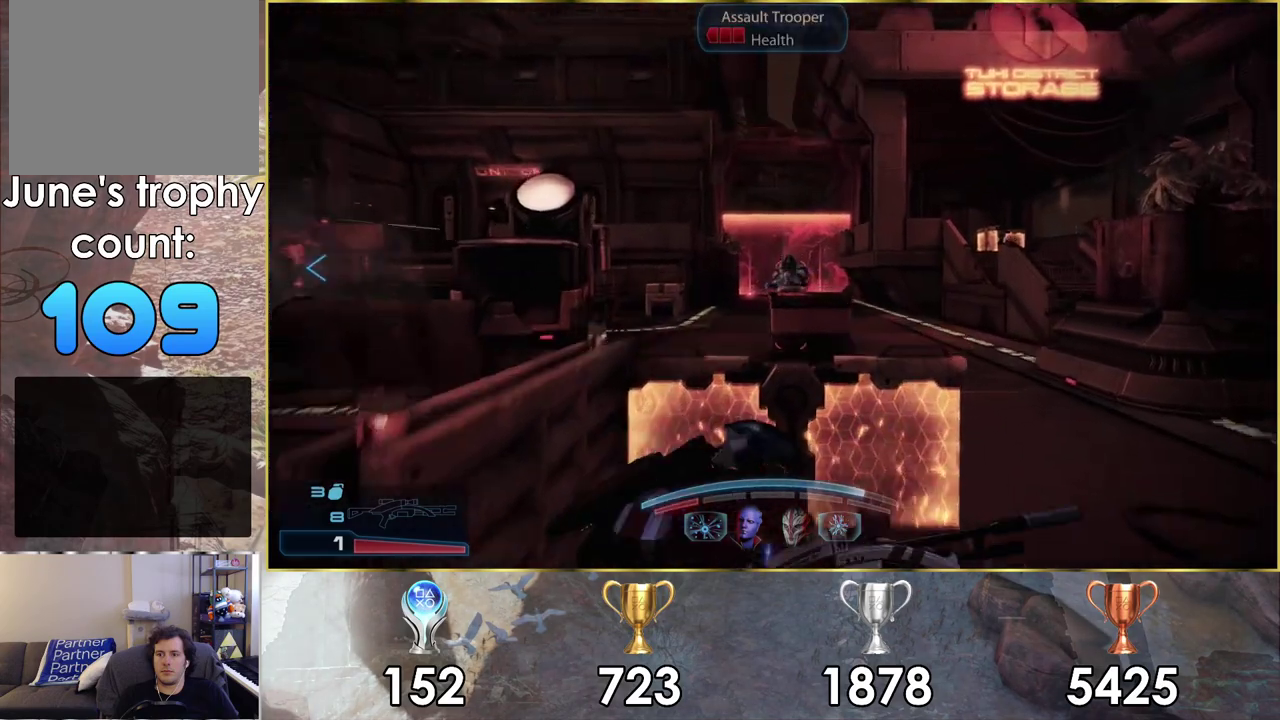
{"dt_ms": 300, "buttons": [], "left_stick": "center", "right_stick": "center", "events": []}
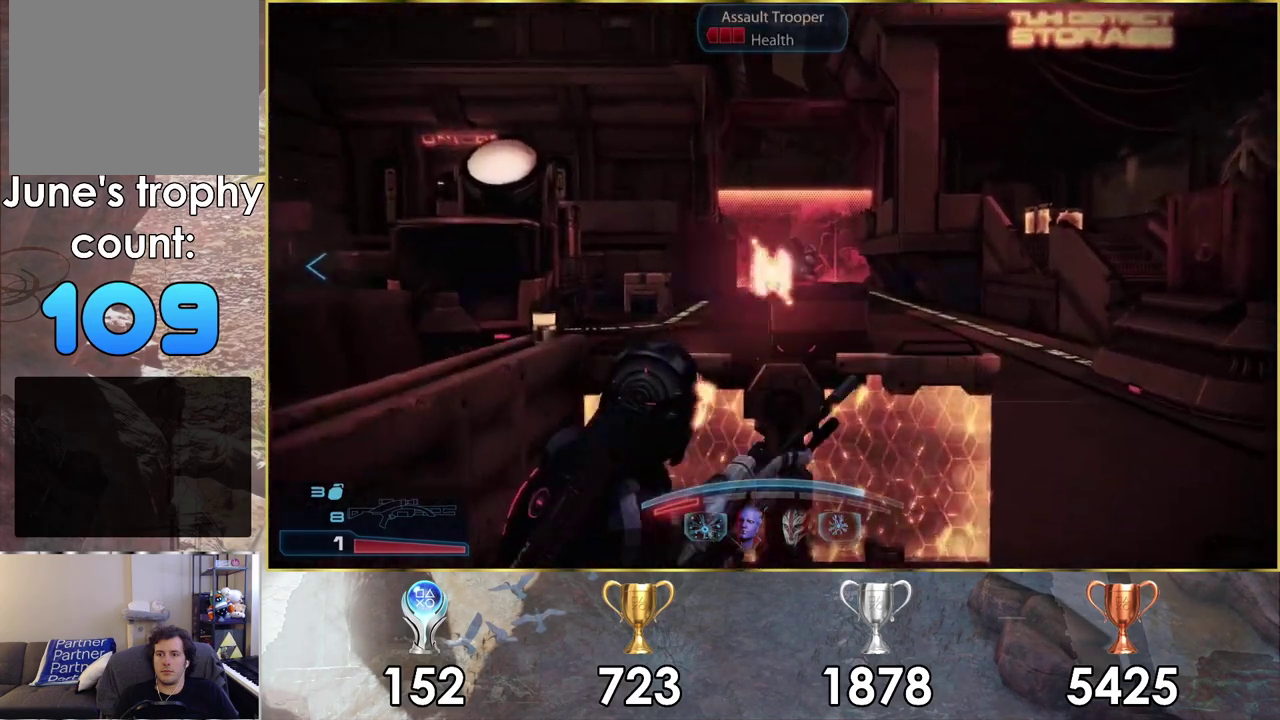
{"dt_ms": 700, "buttons": [], "left_stick": "down", "right_stick": "left", "events": [[517, "right_stick", "left"], [683, "left_stick", "down"]]}
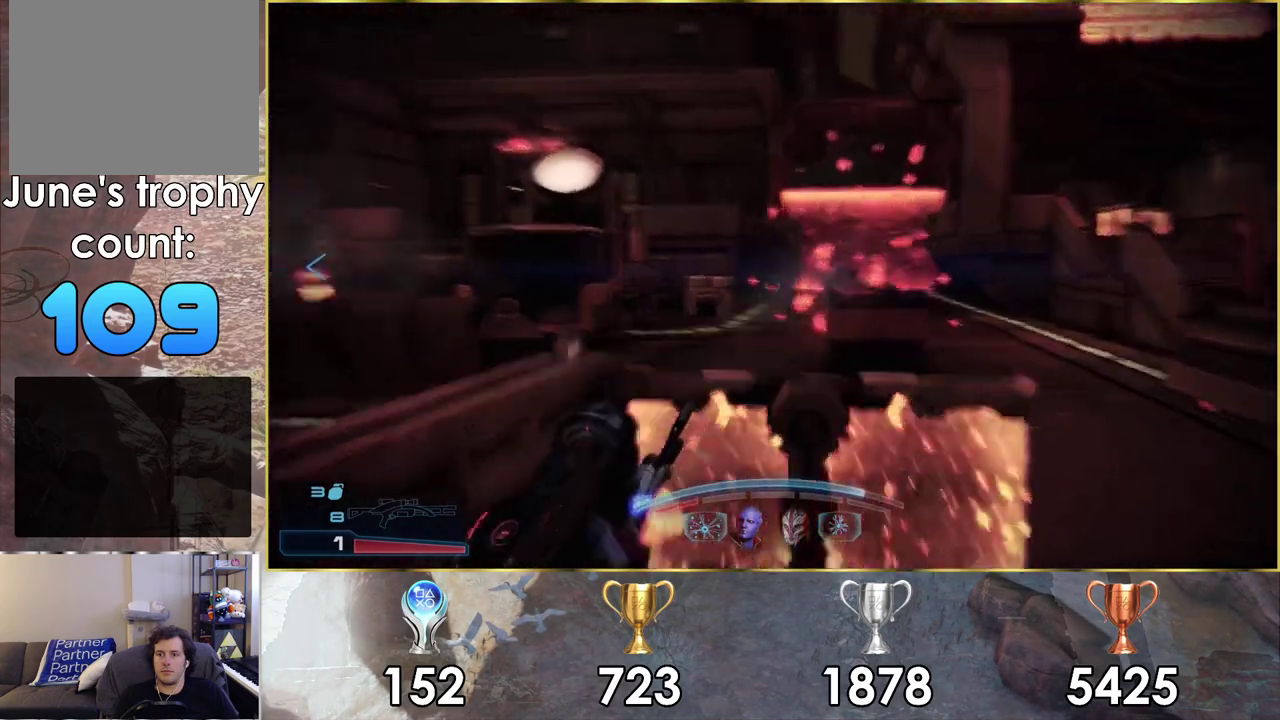
{"dt_ms": 300, "buttons": [], "left_stick": "down-left", "right_stick": "left"}
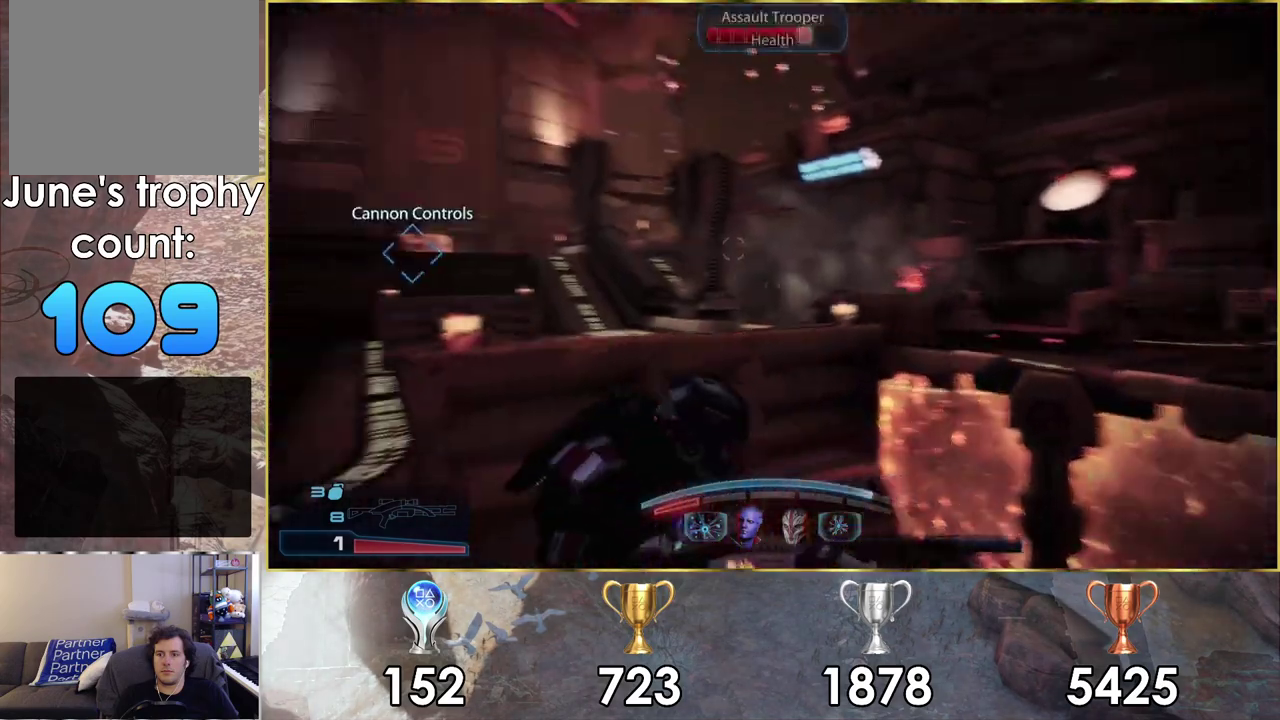
{"dt_ms": 300, "buttons": ["SQUARE"], "left_stick": "up-left", "right_stick": "center"}